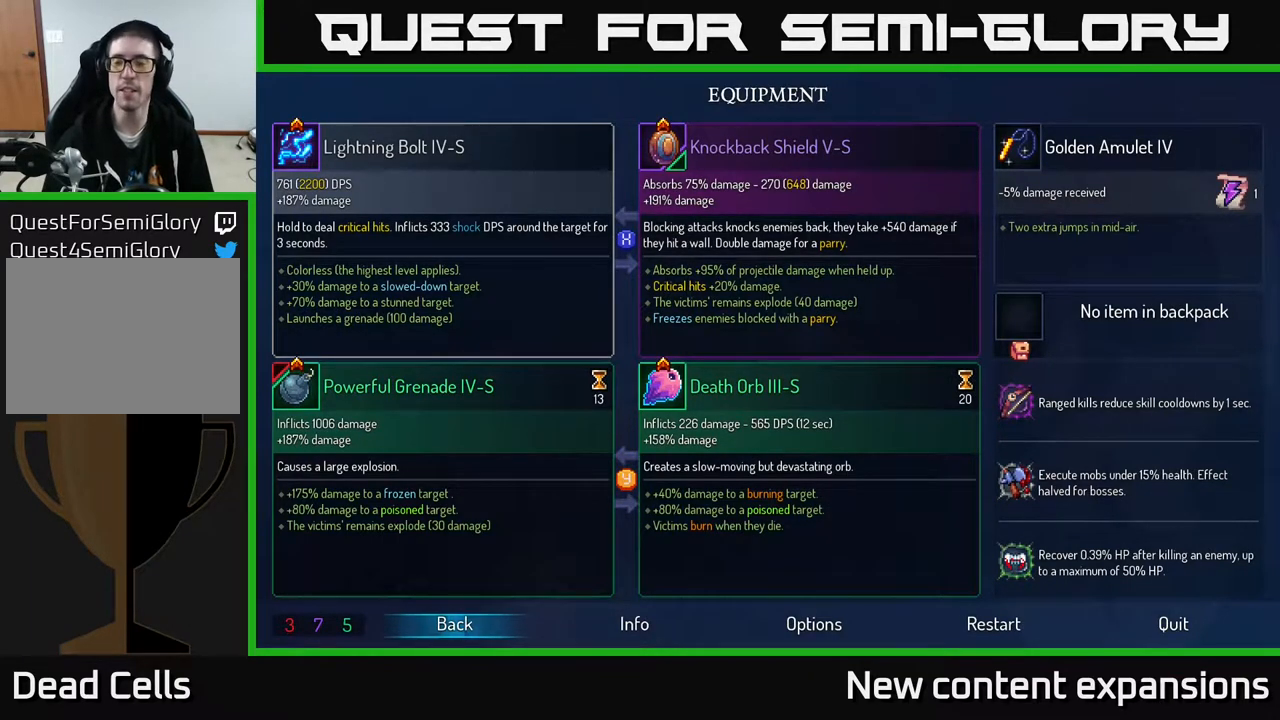
Gameplay with a controller (Xbox layout); each line is a JSON object with the inputs held at the frame after it. "events" lists button and stick changes between this image and that frame as [ms after this image, input, new state], when the widget could be followed in between.
{"buttons": [], "left_stick": "center", "right_stick": "center", "events": []}
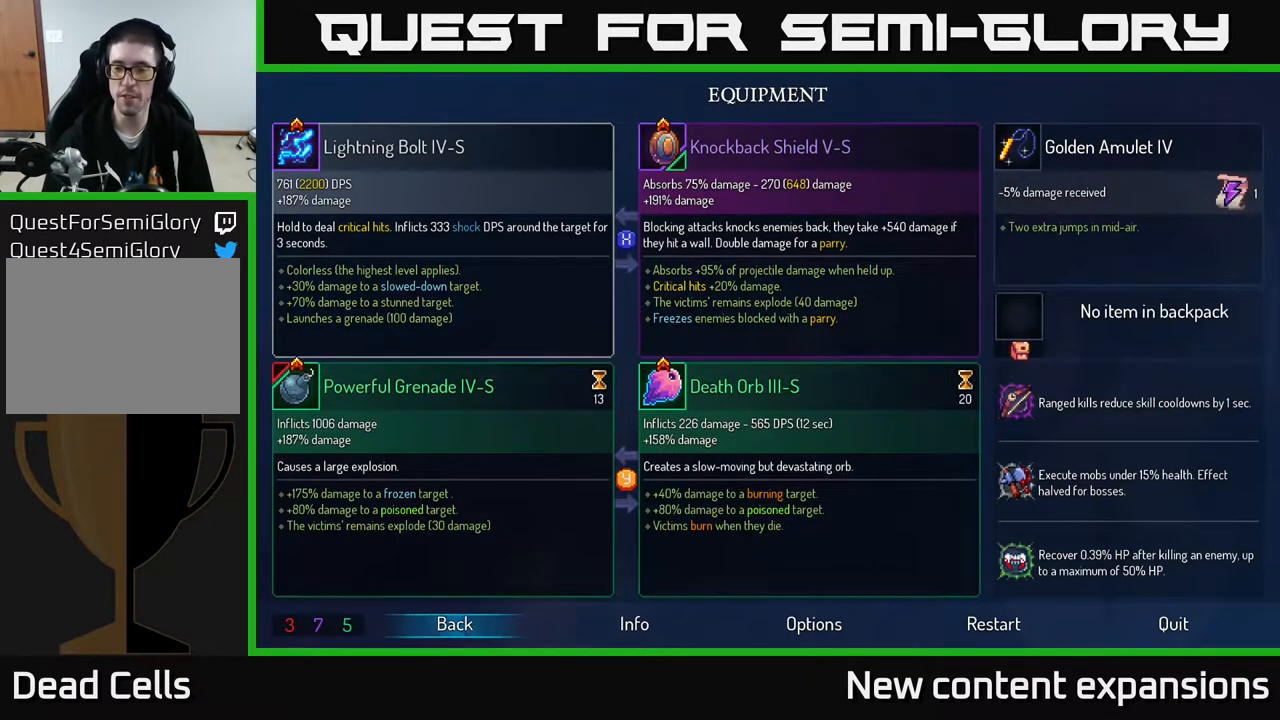
{"buttons": [], "left_stick": "center", "right_stick": "center", "events": []}
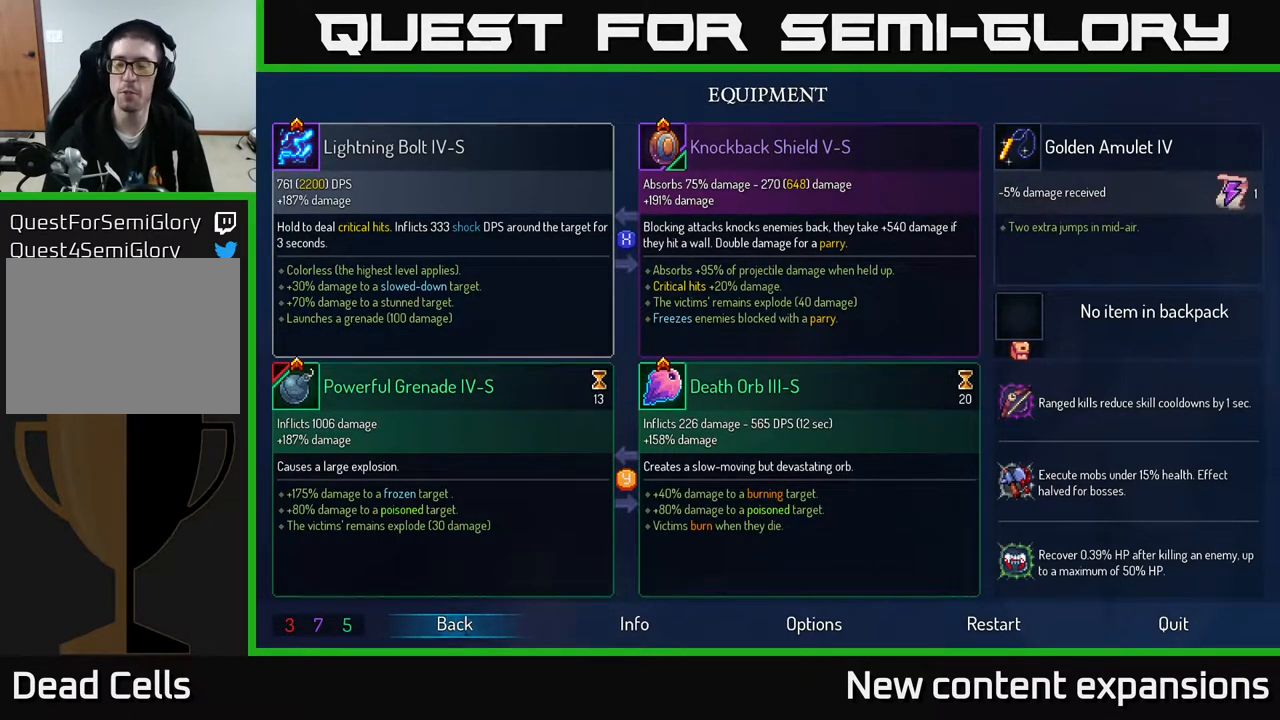
{"buttons": [], "left_stick": "center", "right_stick": "center", "events": [[317, "B", "down"], [400, "B", "up"]]}
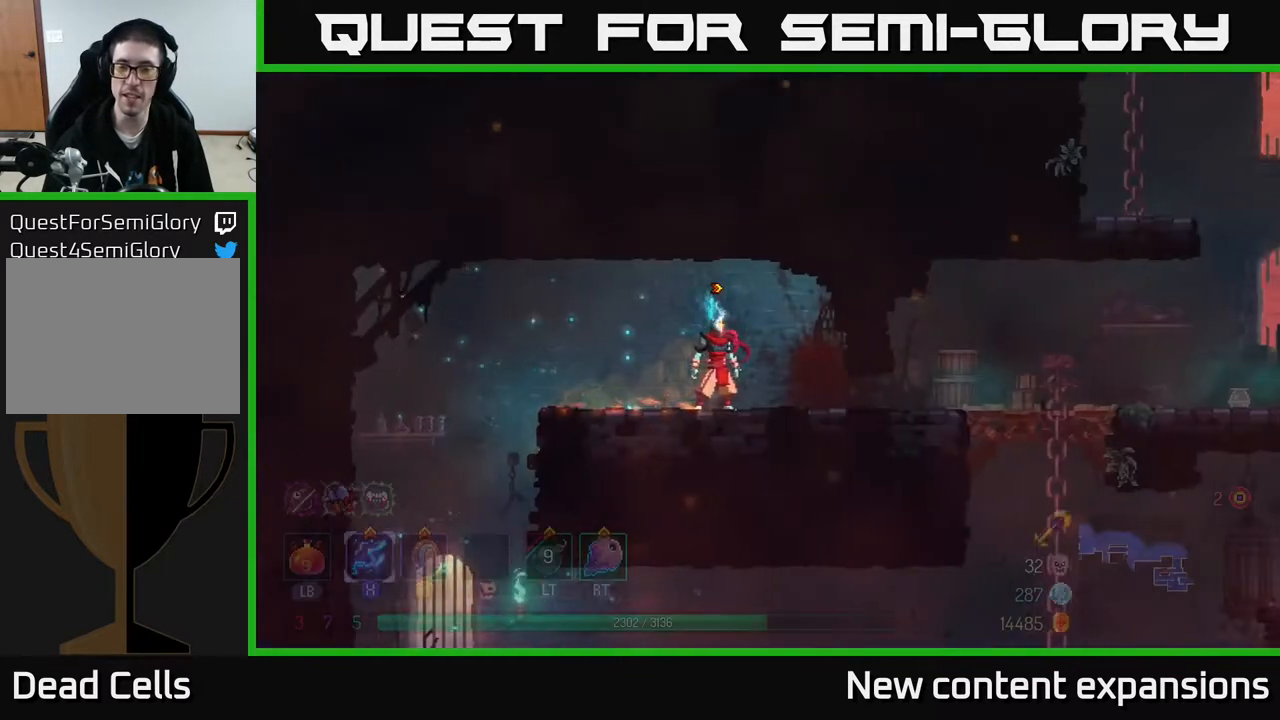
{"buttons": ["B", "DPAD_RIGHT"], "left_stick": "center", "right_stick": "center", "events": [[67, "DPAD_RIGHT", "down"], [417, "B", "down"]]}
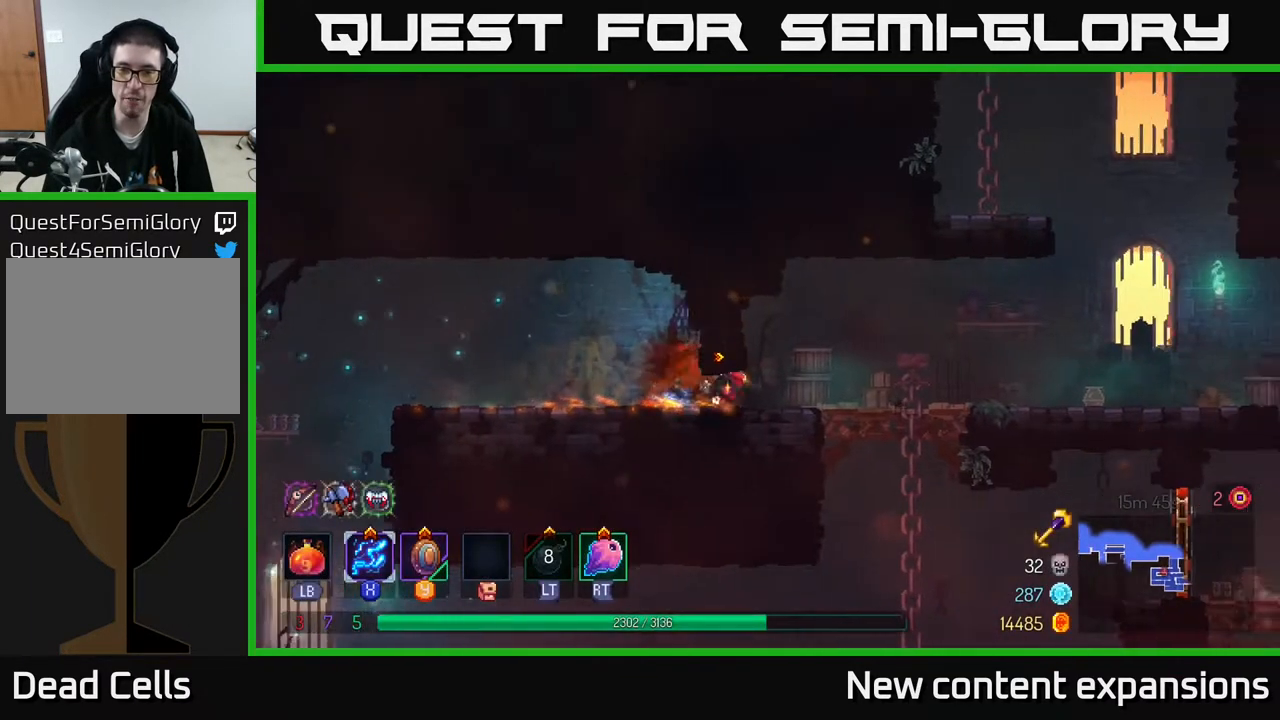
{"buttons": ["A", "DPAD_DOWN"], "left_stick": "center", "right_stick": "center", "events": [[50, "B", "up"], [250, "DPAD_DOWN", "down"], [283, "DPAD_RIGHT", "up"], [300, "A", "down"], [400, "A", "up"], [483, "A", "down"]]}
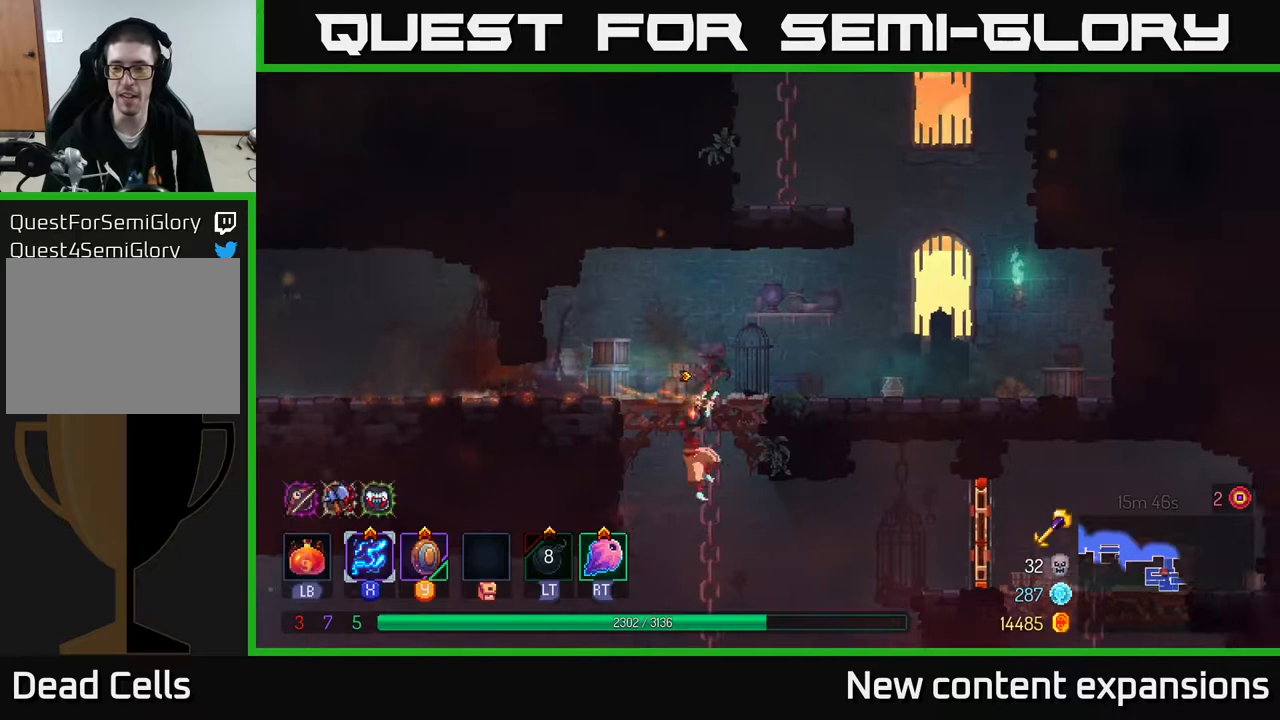
{"buttons": ["DPAD_RIGHT"], "left_stick": "center", "right_stick": "center", "events": [[17, "DPAD_RIGHT", "down"], [33, "DPAD_DOWN", "up"], [67, "A", "up"], [83, "B", "down"], [217, "B", "up"], [267, "B", "down"], [367, "B", "up"]]}
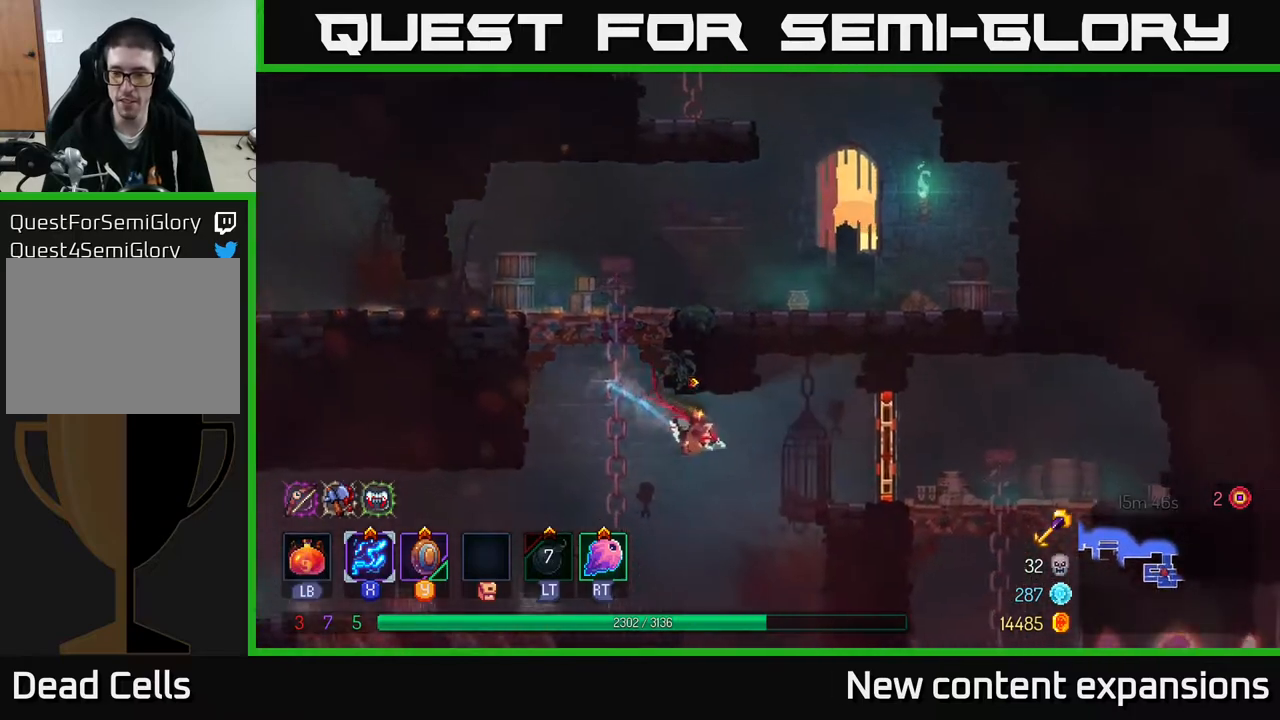
{"buttons": ["DPAD_RIGHT"], "left_stick": "center", "right_stick": "center", "events": []}
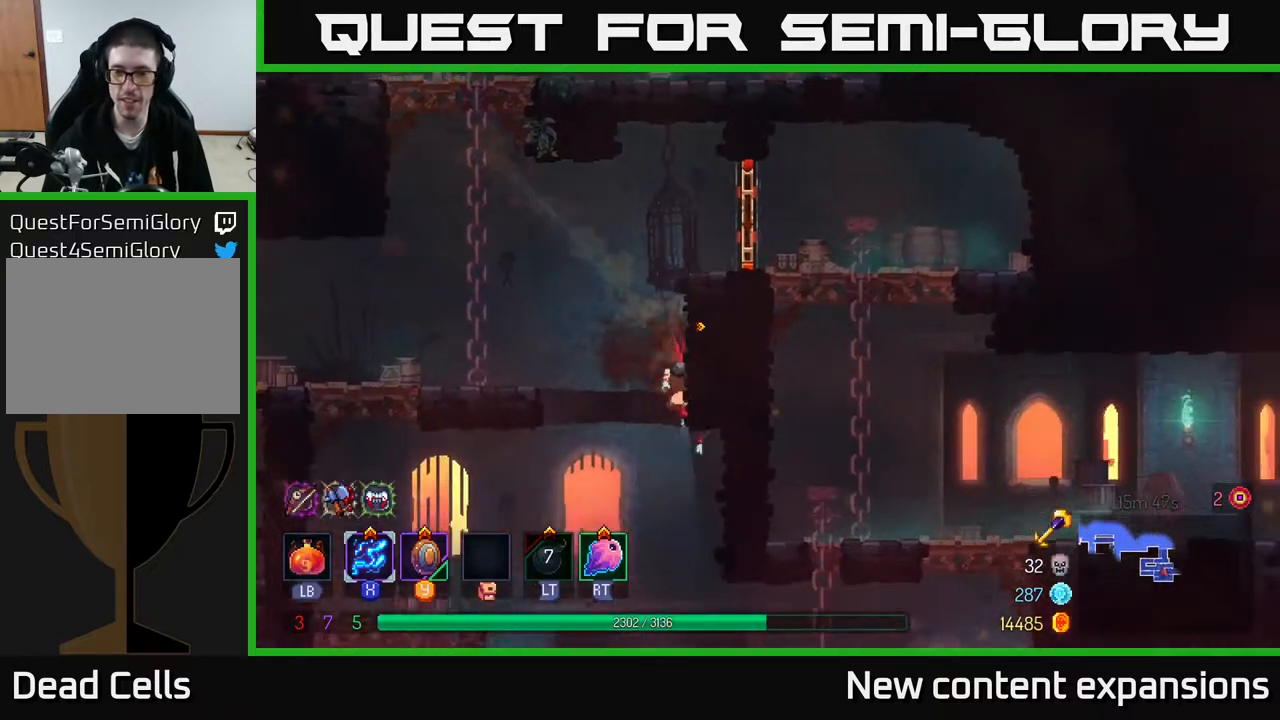
{"buttons": ["DPAD_RIGHT"], "left_stick": "center", "right_stick": "center", "events": [[200, "B", "down"], [283, "B", "up"]]}
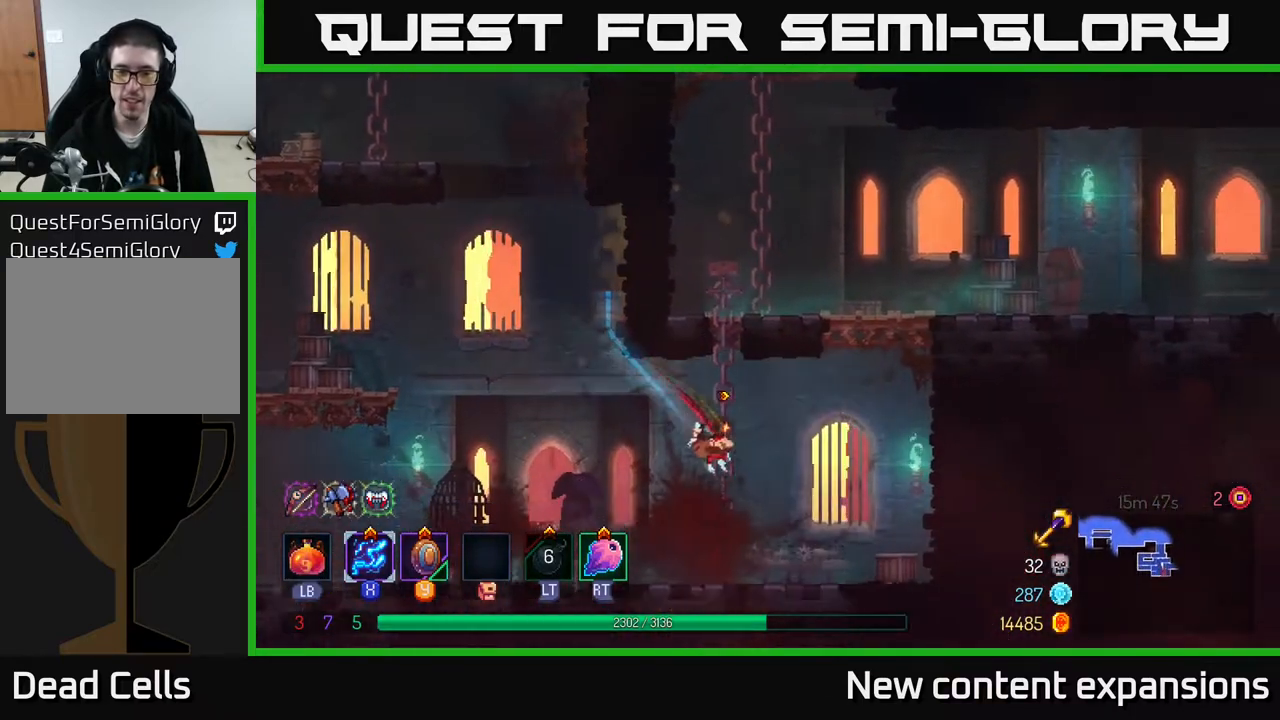
{"buttons": ["A", "DPAD_RIGHT"], "left_stick": "center", "right_stick": "center", "events": [[167, "A", "down"], [283, "A", "up"], [400, "A", "down"]]}
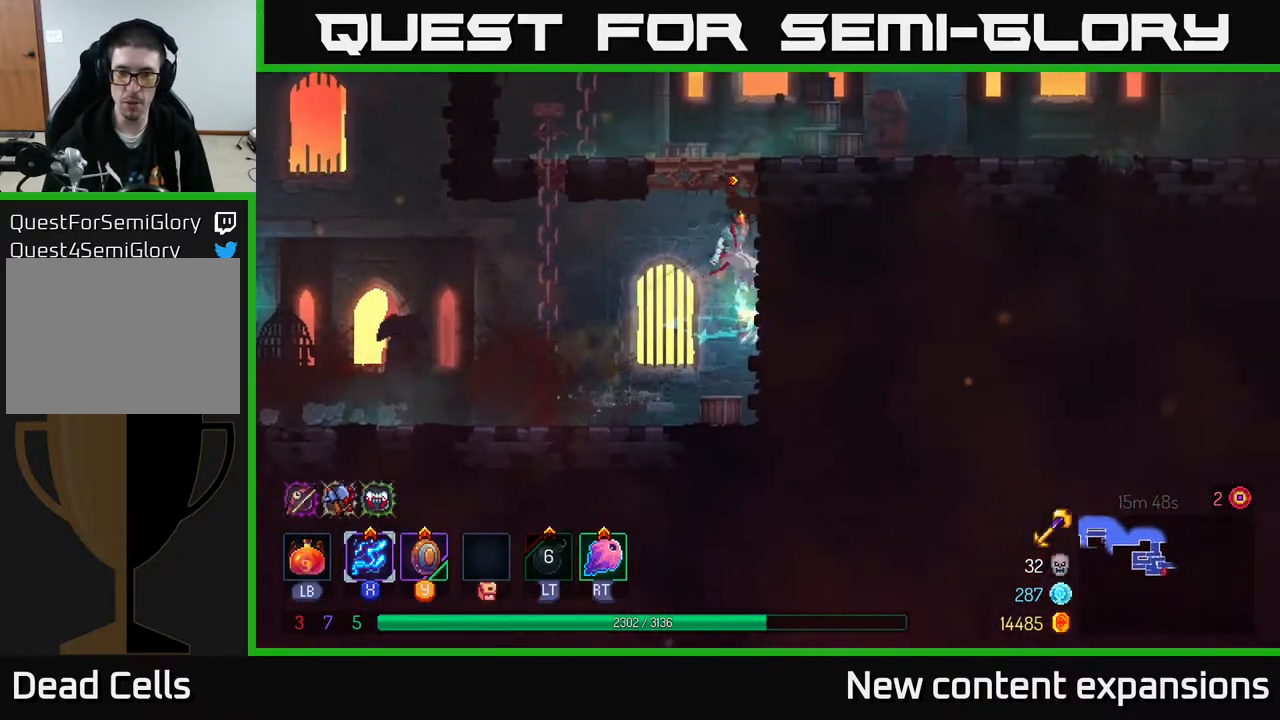
{"buttons": ["B", "DPAD_RIGHT"], "left_stick": "center", "right_stick": "center", "events": [[67, "A", "up"], [417, "B", "down"]]}
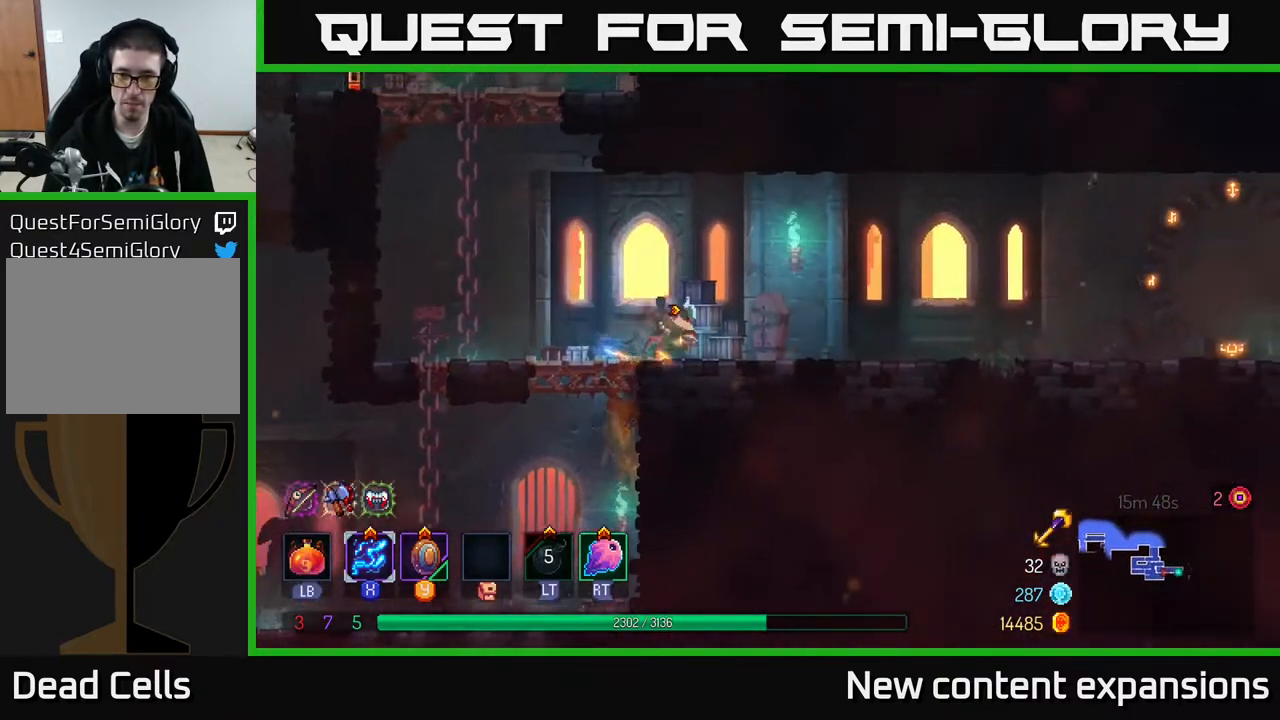
{"buttons": ["DPAD_RIGHT"], "left_stick": "center", "right_stick": "center", "events": [[17, "B", "up"], [383, "A", "down"], [433, "A", "up"]]}
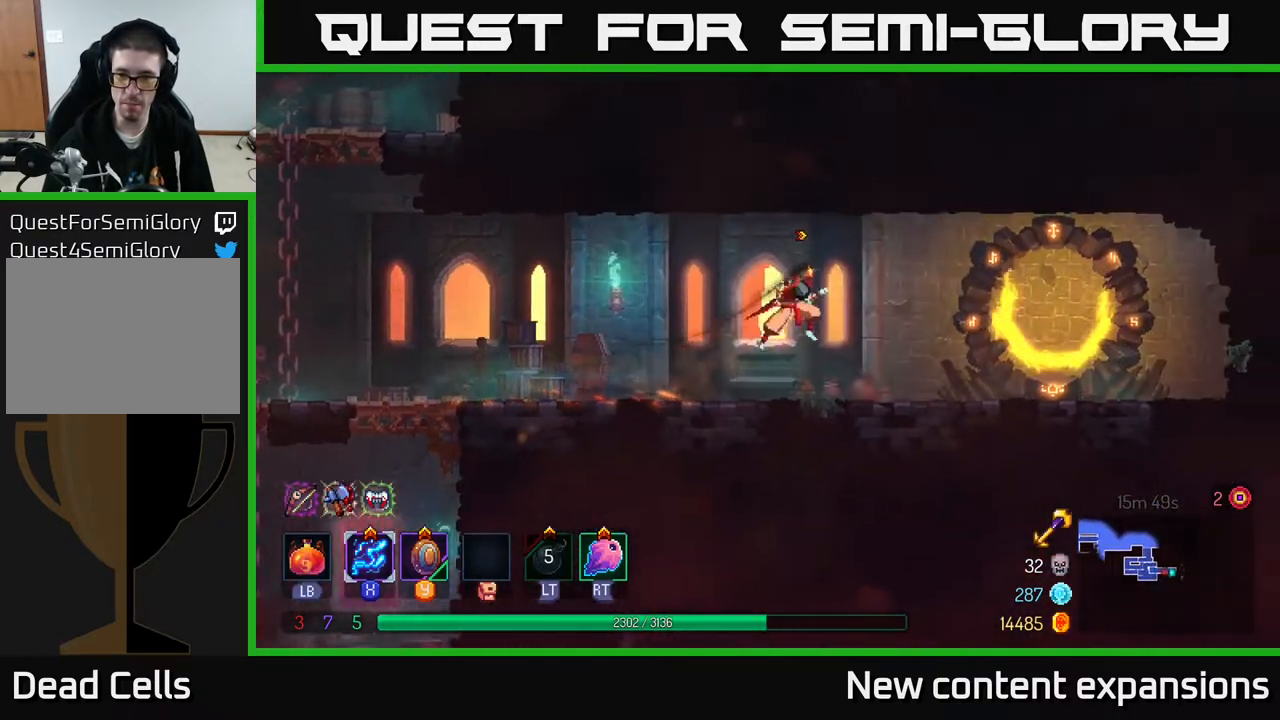
{"buttons": ["B", "DPAD_RIGHT"], "left_stick": "center", "right_stick": "center", "events": [[383, "B", "down"]]}
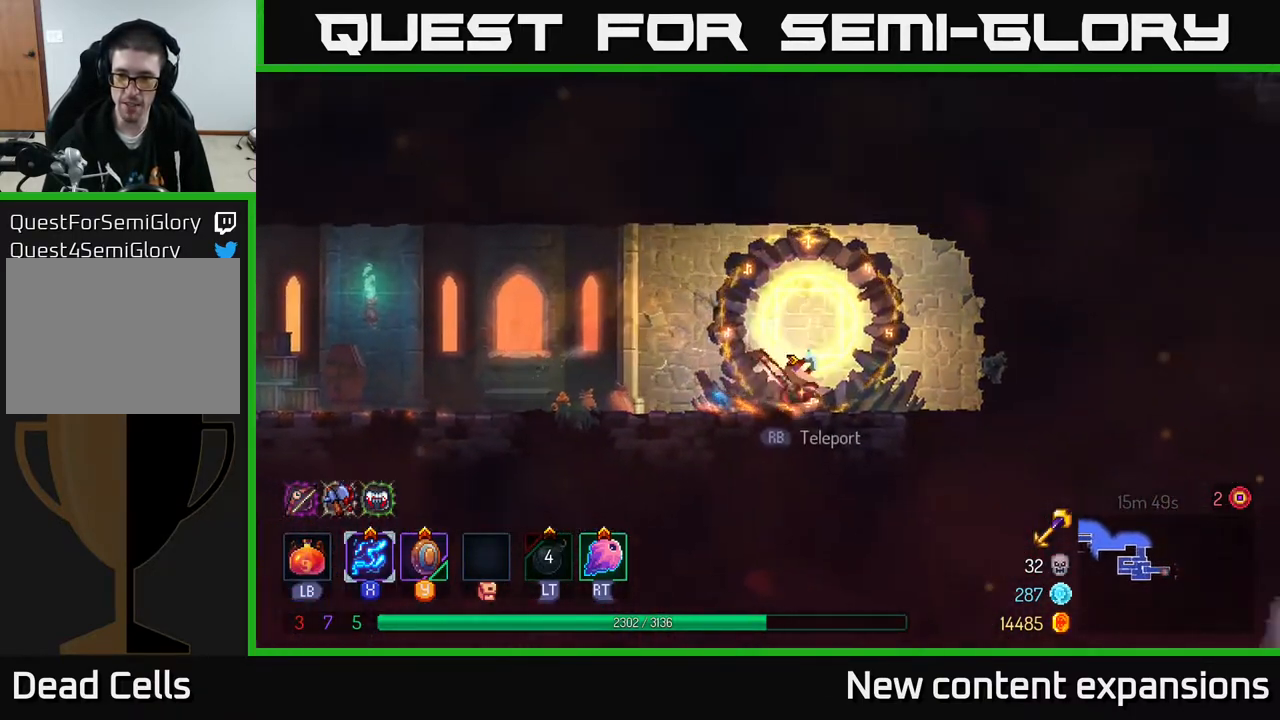
{"buttons": ["DPAD_LEFT"], "left_stick": "center", "right_stick": "center", "events": [[17, "B", "up"], [150, "DPAD_RIGHT", "up"], [183, "DPAD_LEFT", "down"]]}
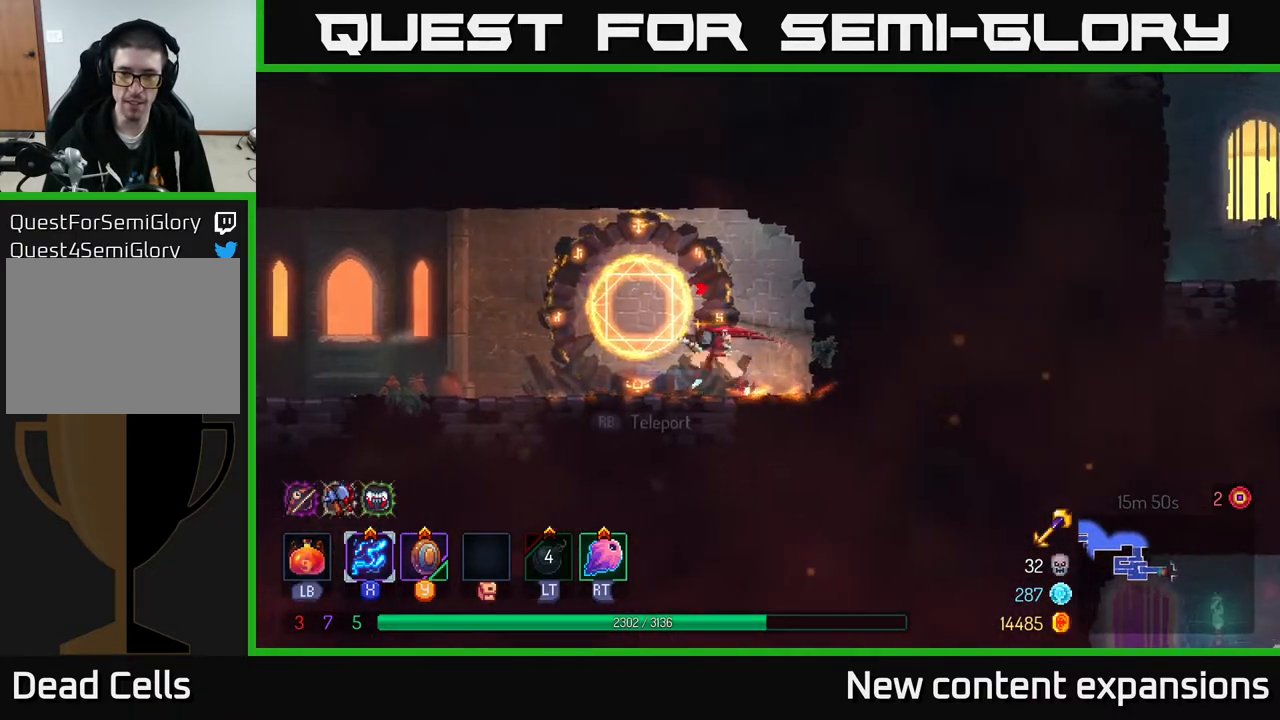
{"buttons": [], "left_stick": "center", "right_stick": "center", "events": [[133, "R1", "down"], [183, "DPAD_LEFT", "up"], [233, "R1", "up"]]}
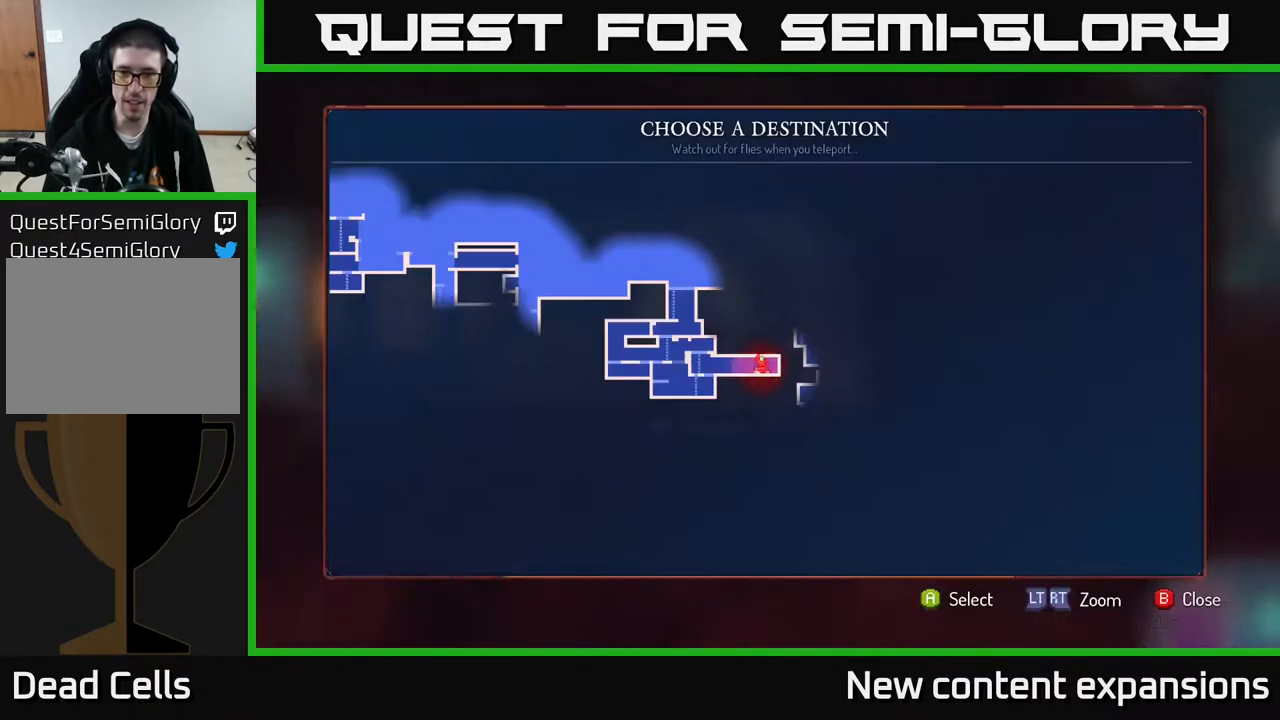
{"buttons": [], "left_stick": "center", "right_stick": "center", "events": []}
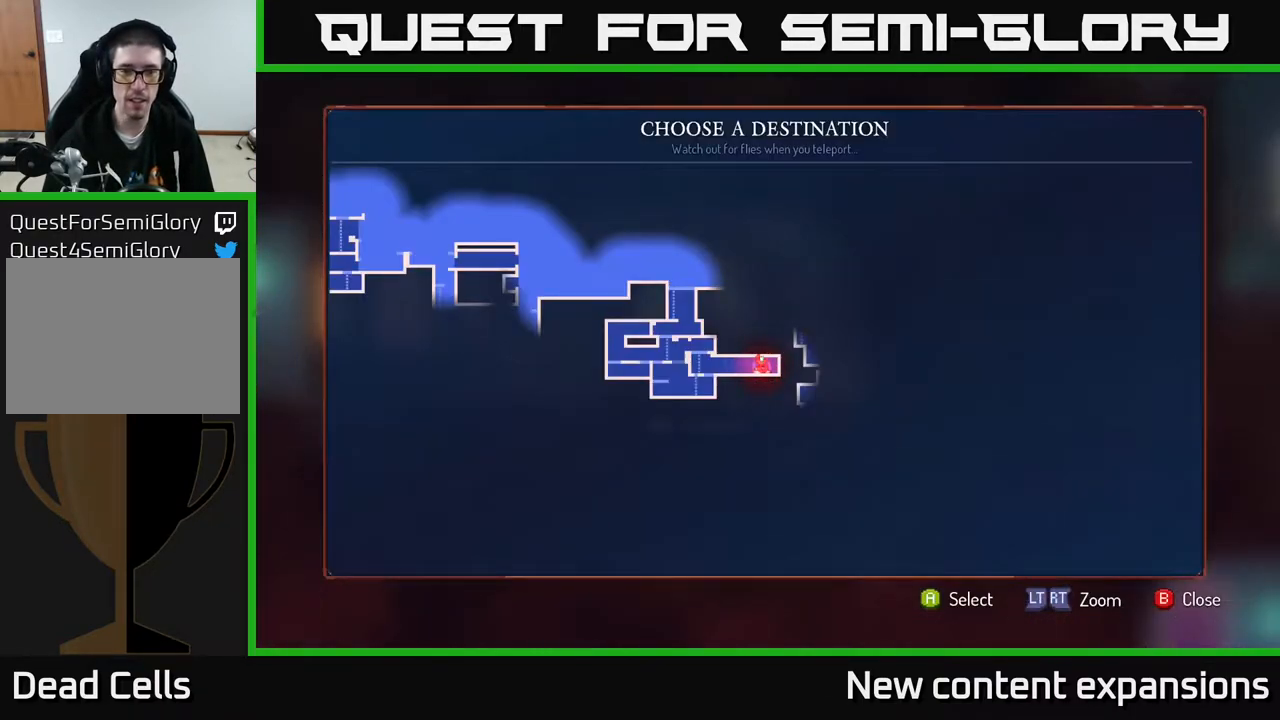
{"buttons": ["DPAD_LEFT"], "left_stick": "center", "right_stick": "center", "events": [[133, "B", "down"], [150, "DPAD_LEFT", "down"], [217, "B", "up"]]}
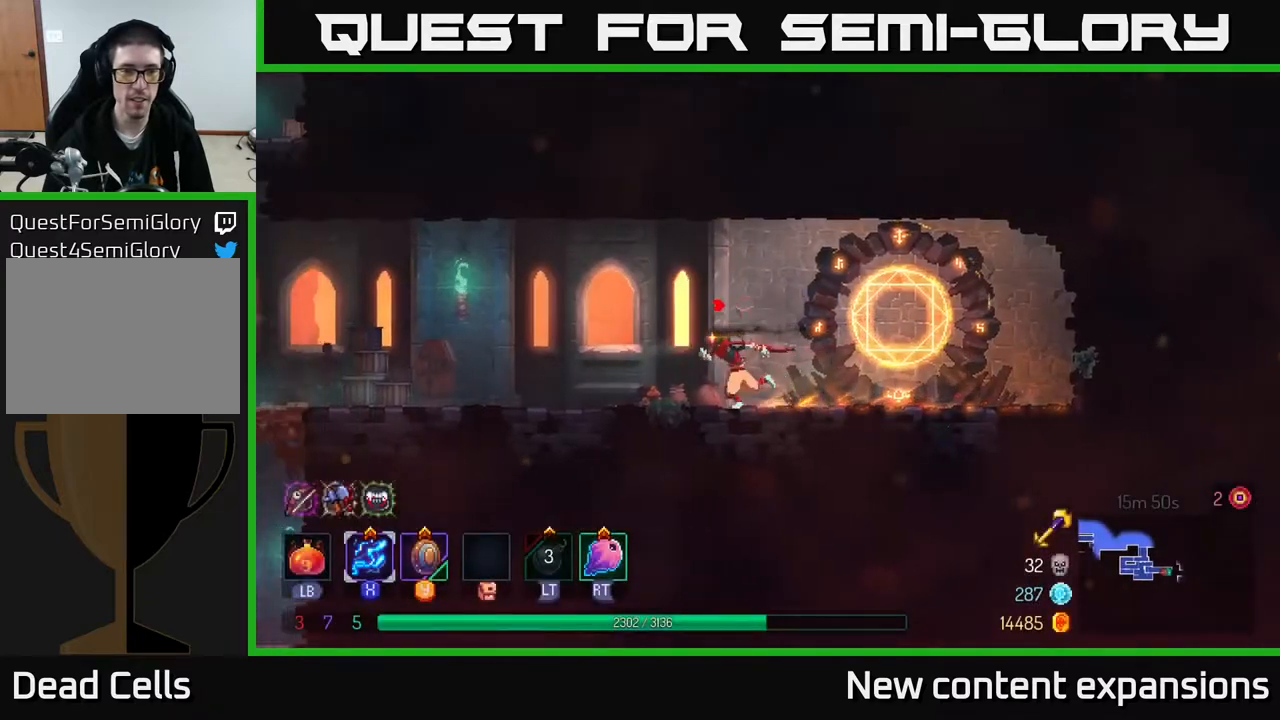
{"buttons": ["DPAD_LEFT"], "left_stick": "center", "right_stick": "center", "events": []}
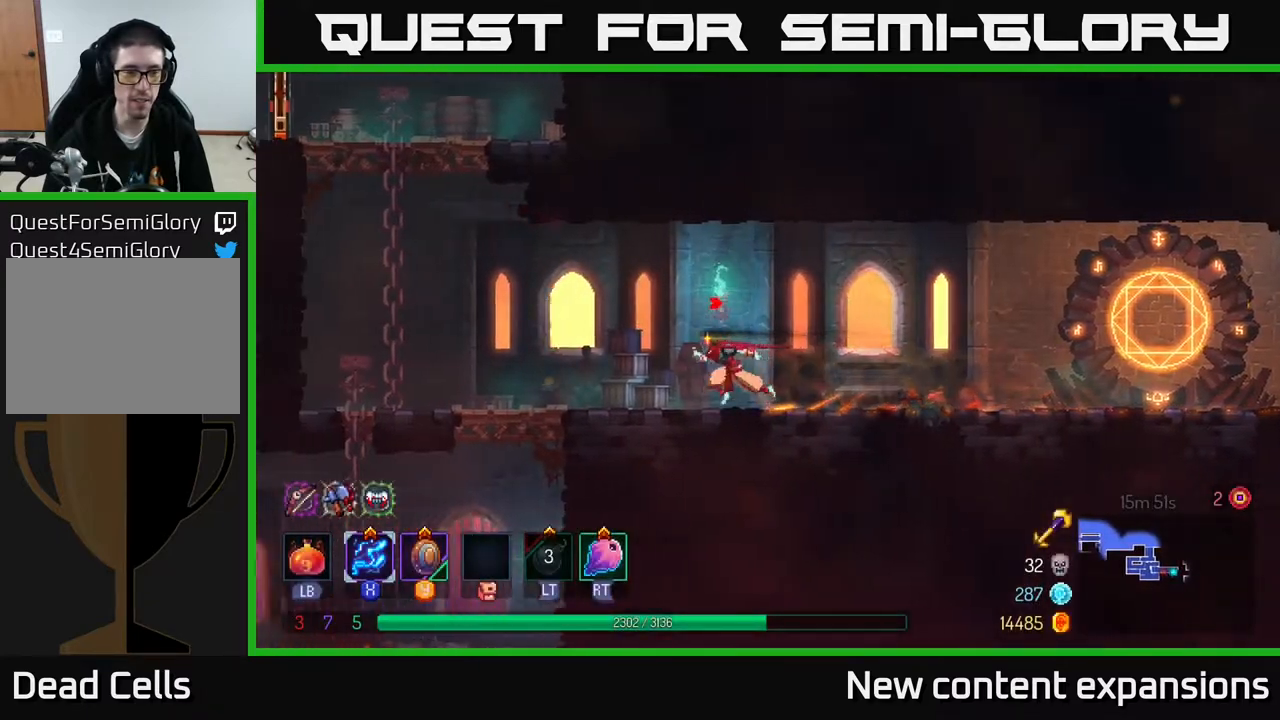
{"buttons": ["A", "DPAD_UP", "DPAD_LEFT"], "left_stick": "center", "right_stick": "center", "events": [[267, "A", "down"], [333, "DPAD_UP", "down"], [400, "A", "up"], [450, "A", "down"]]}
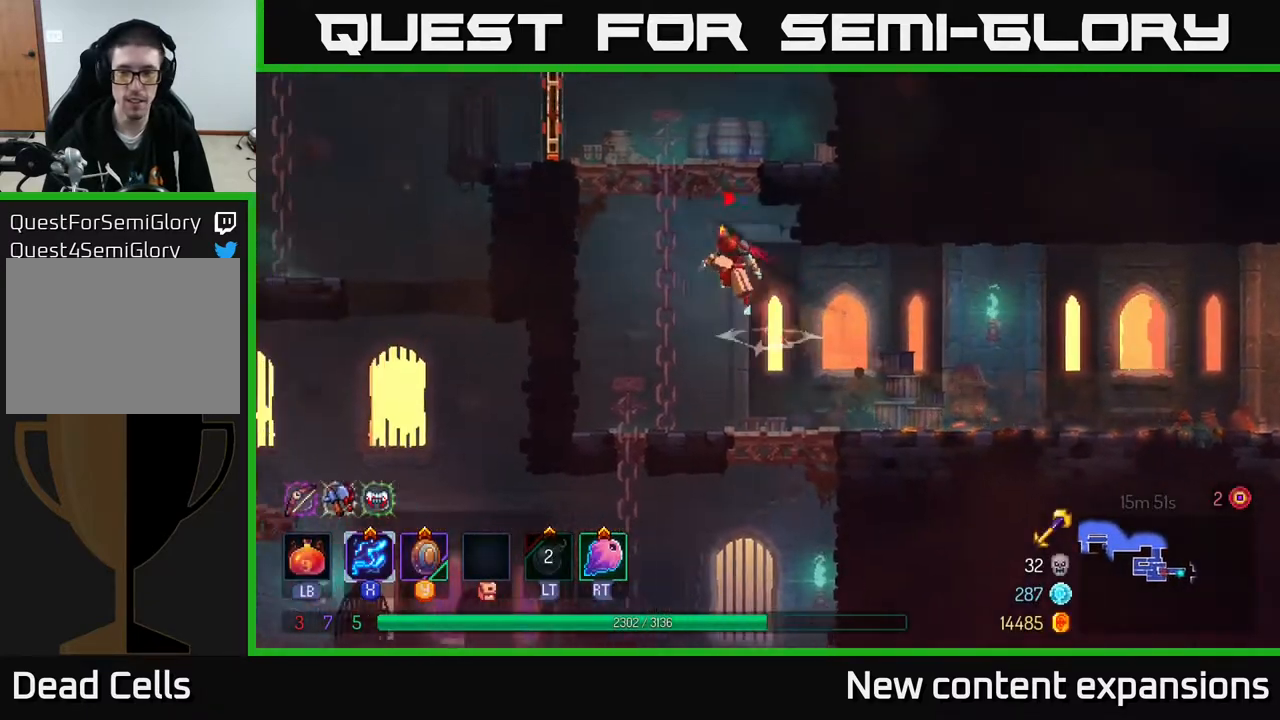
{"buttons": ["DPAD_UP", "DPAD_LEFT"], "left_stick": "center", "right_stick": "center", "events": [[200, "A", "up"], [367, "A", "down"], [500, "A", "up"]]}
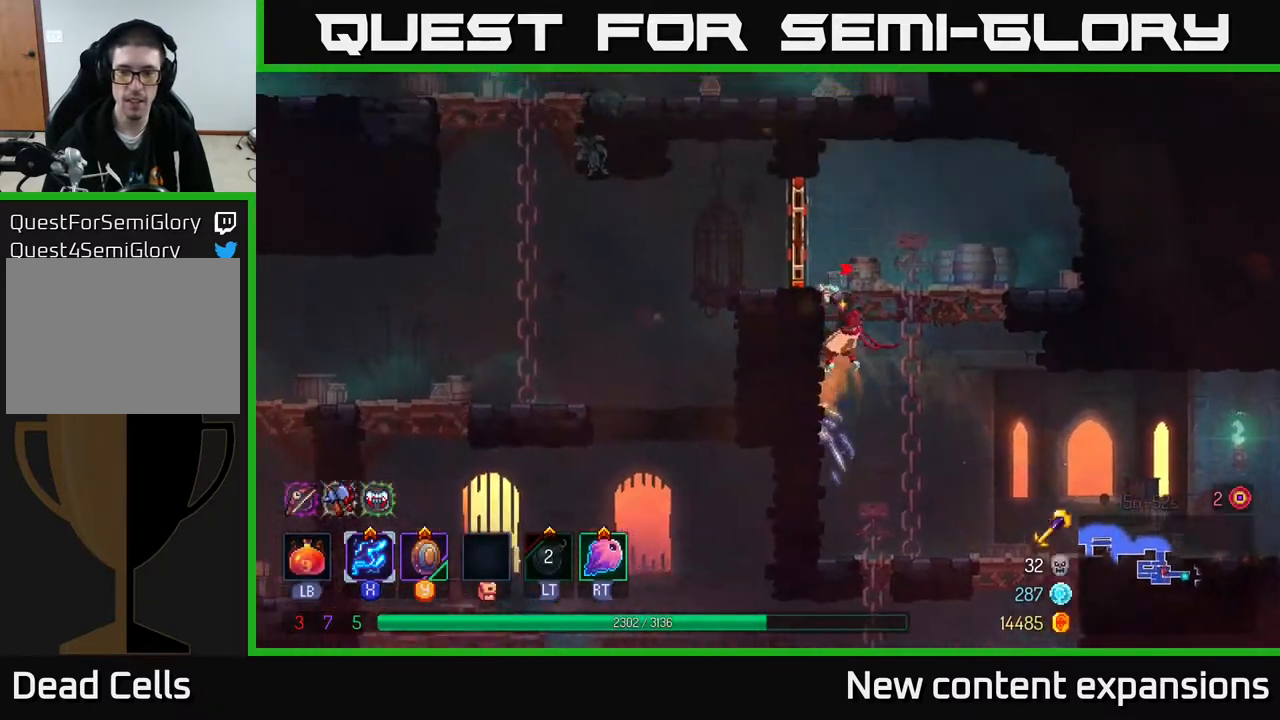
{"buttons": ["DPAD_UP", "DPAD_LEFT"], "left_stick": "center", "right_stick": "center", "events": [[67, "DPAD_LEFT", "up"], [183, "A", "down"], [233, "DPAD_LEFT", "down"], [283, "A", "up"], [367, "B", "down"], [450, "B", "up"]]}
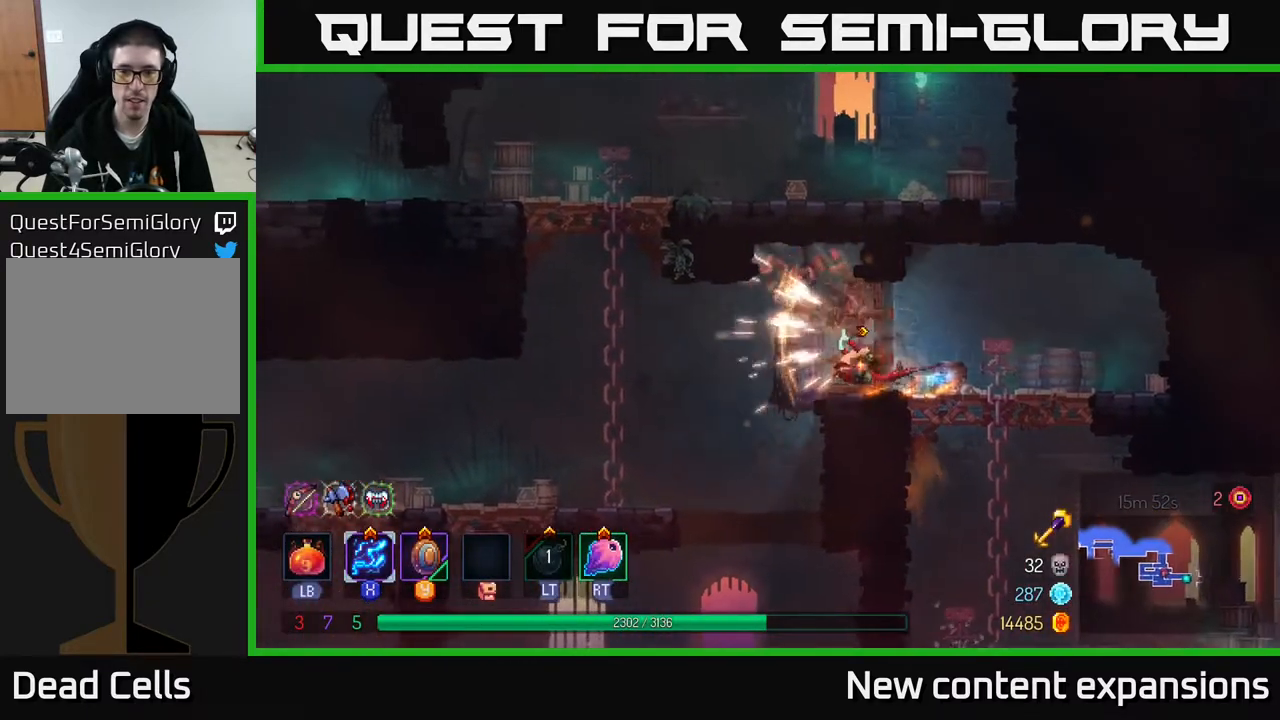
{"buttons": ["A", "DPAD_UP", "DPAD_LEFT"], "left_stick": "center", "right_stick": "center", "events": [[133, "A", "down"], [267, "A", "up"], [417, "A", "down"]]}
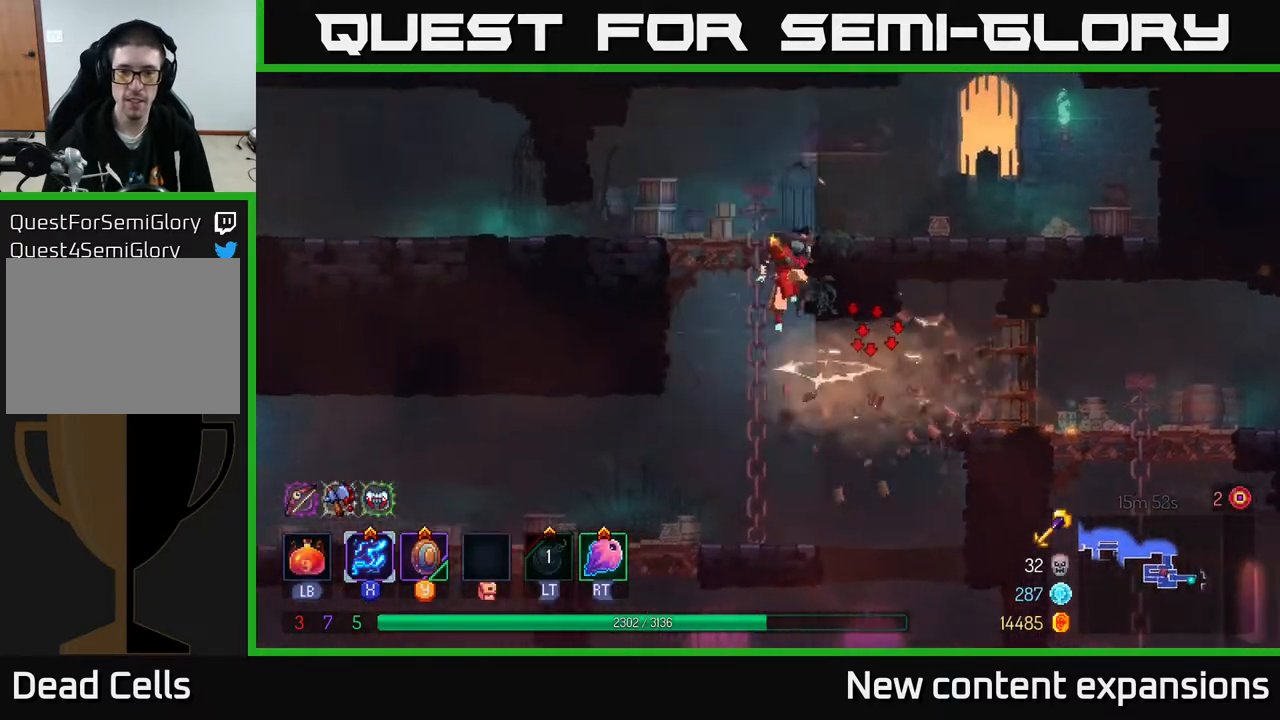
{"buttons": ["DPAD_UP", "DPAD_RIGHT"], "left_stick": "center", "right_stick": "center", "events": [[33, "A", "up"], [100, "DPAD_LEFT", "up"], [400, "A", "down"], [433, "DPAD_RIGHT", "down"], [483, "A", "up"]]}
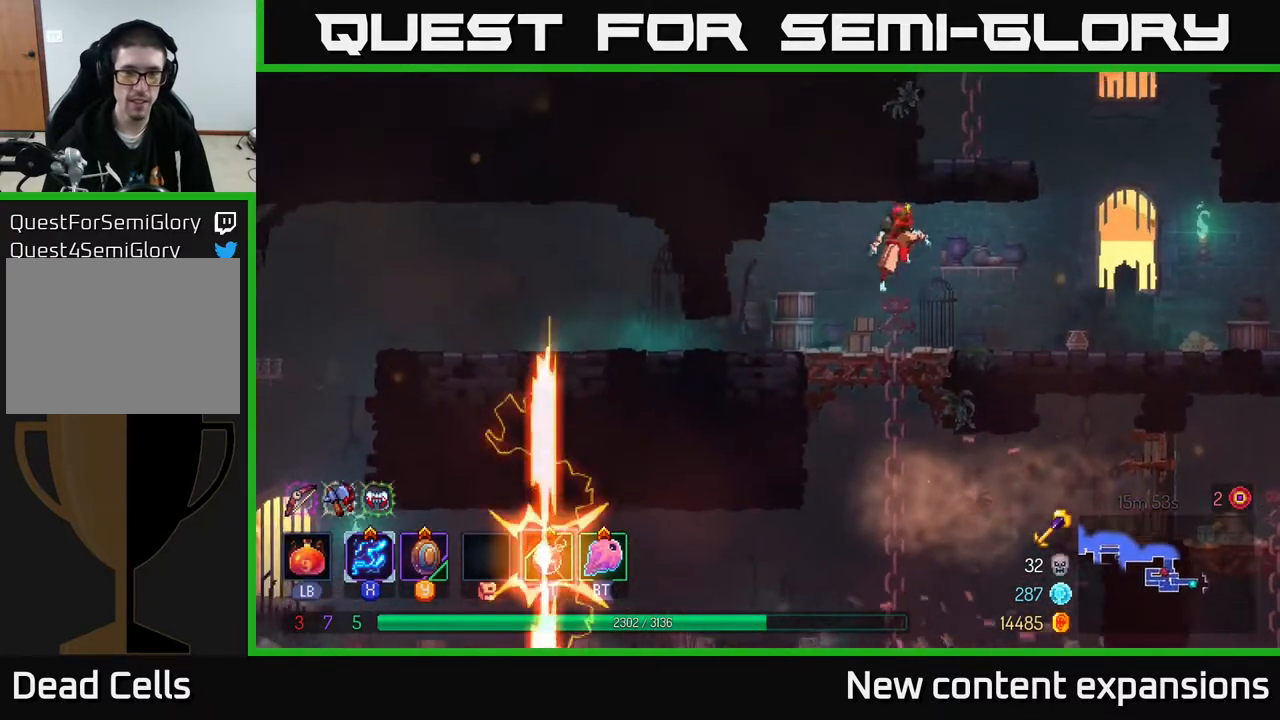
{"buttons": ["A"], "left_stick": "center", "right_stick": "center", "events": [[283, "DPAD_UP", "up"], [483, "A", "down"], [500, "DPAD_RIGHT", "up"]]}
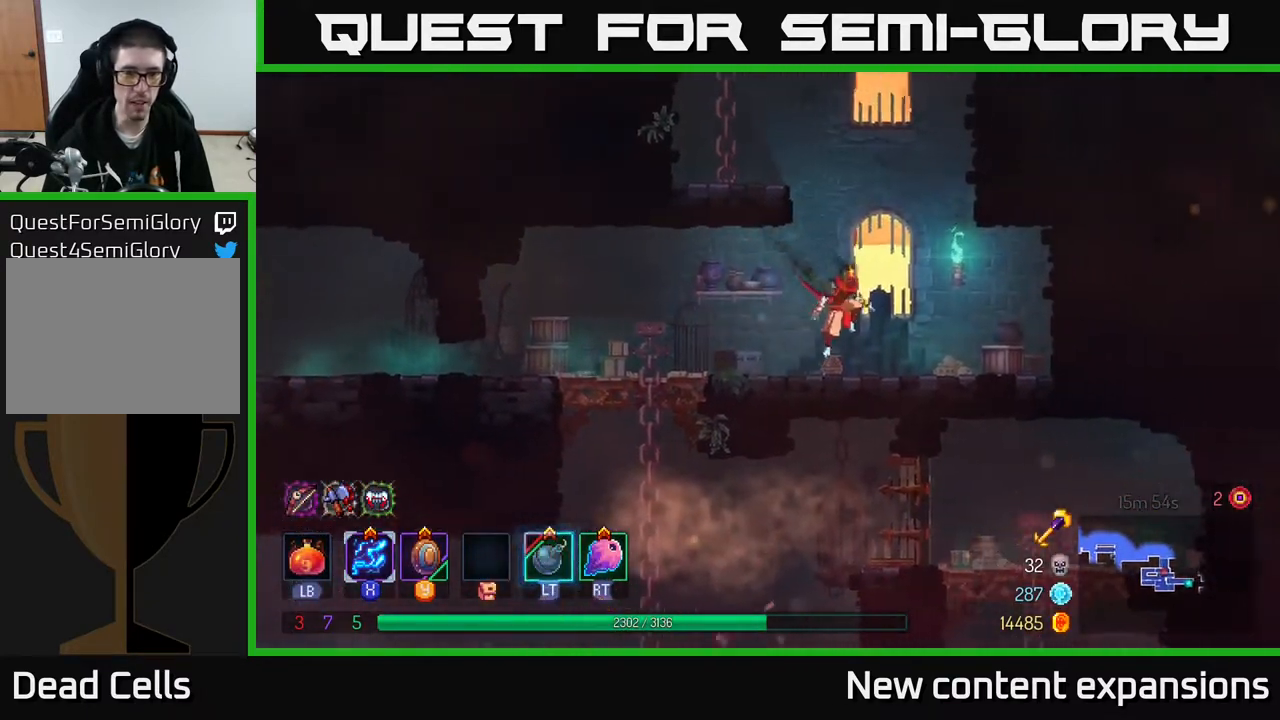
{"buttons": ["DPAD_UP", "DPAD_LEFT"], "left_stick": "center", "right_stick": "center", "events": [[67, "DPAD_LEFT", "down"], [117, "DPAD_UP", "down"], [133, "A", "up"], [167, "A", "down"], [300, "A", "up"]]}
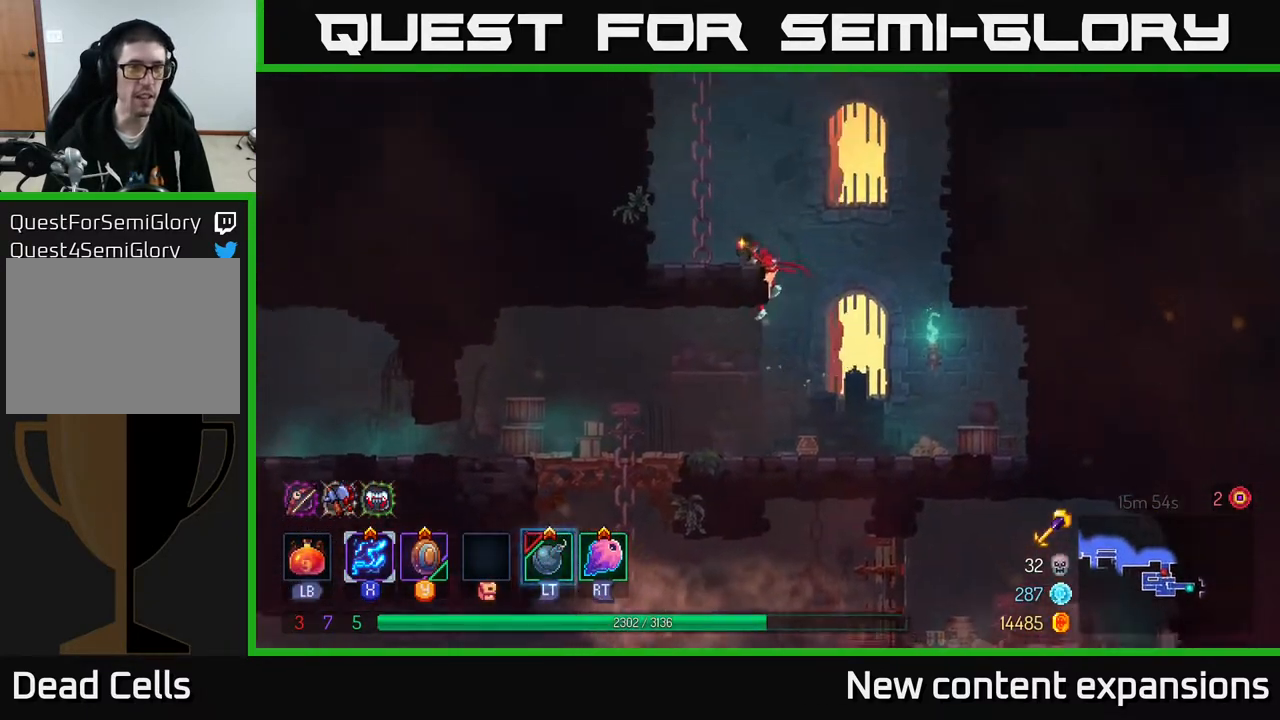
{"buttons": ["A", "DPAD_UP", "DPAD_LEFT"], "left_stick": "center", "right_stick": "center", "events": [[150, "A", "down"], [267, "A", "up"], [450, "A", "down"]]}
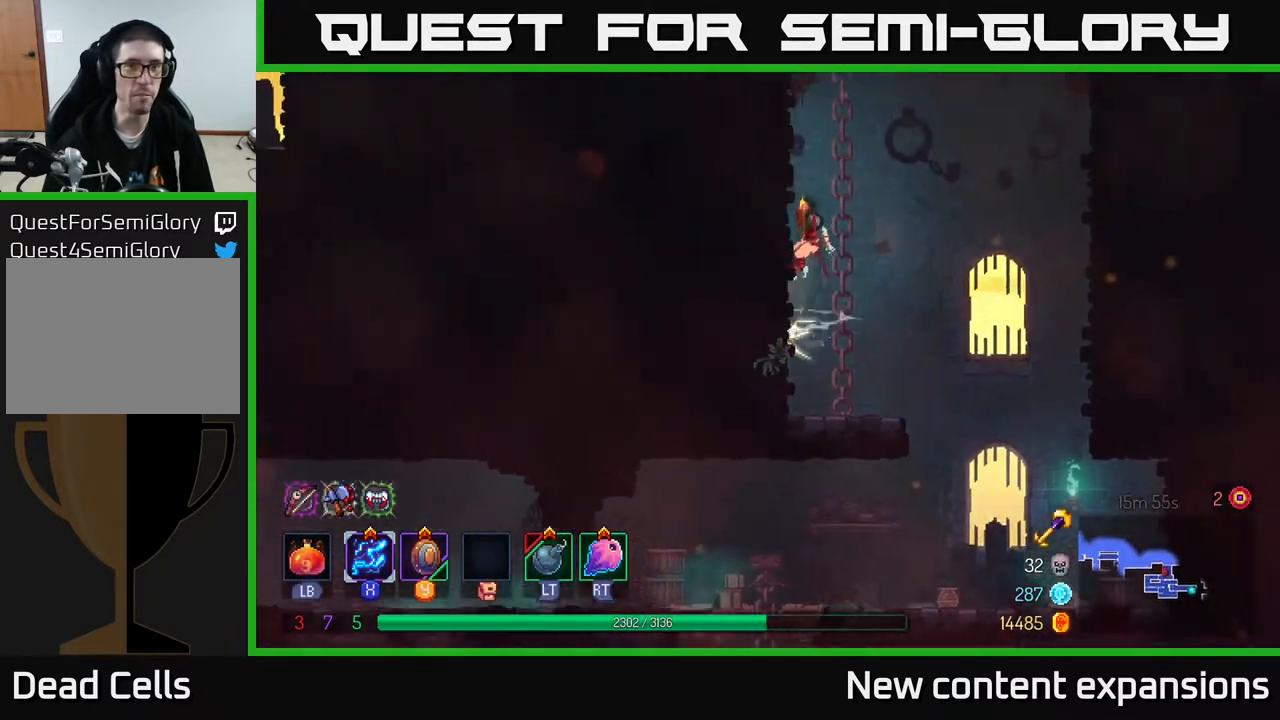
{"buttons": ["A", "DPAD_UP", "DPAD_RIGHT"], "left_stick": "center", "right_stick": "center", "events": [[17, "A", "up"], [417, "DPAD_LEFT", "up"], [433, "A", "down"], [450, "DPAD_RIGHT", "down"]]}
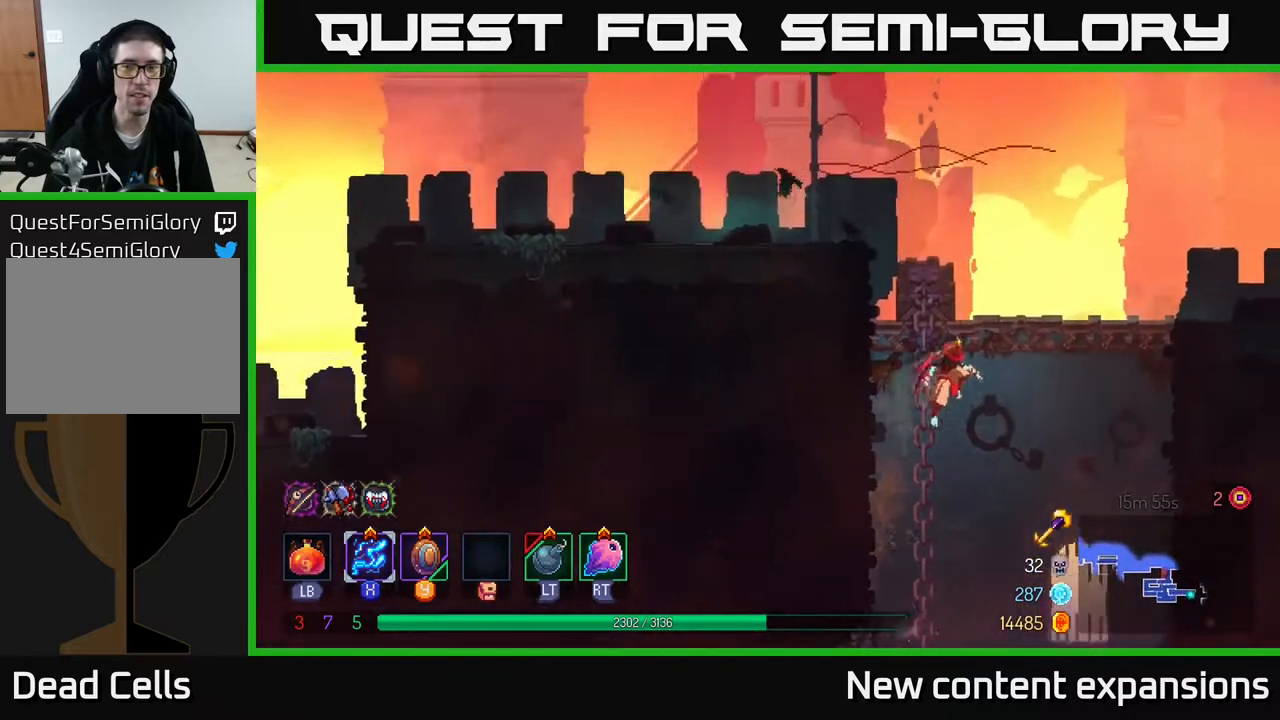
{"buttons": ["B", "DPAD_RIGHT"], "left_stick": "center", "right_stick": "center", "events": [[17, "A", "up"], [83, "A", "down"], [233, "A", "up"], [350, "DPAD_UP", "up"], [417, "B", "down"]]}
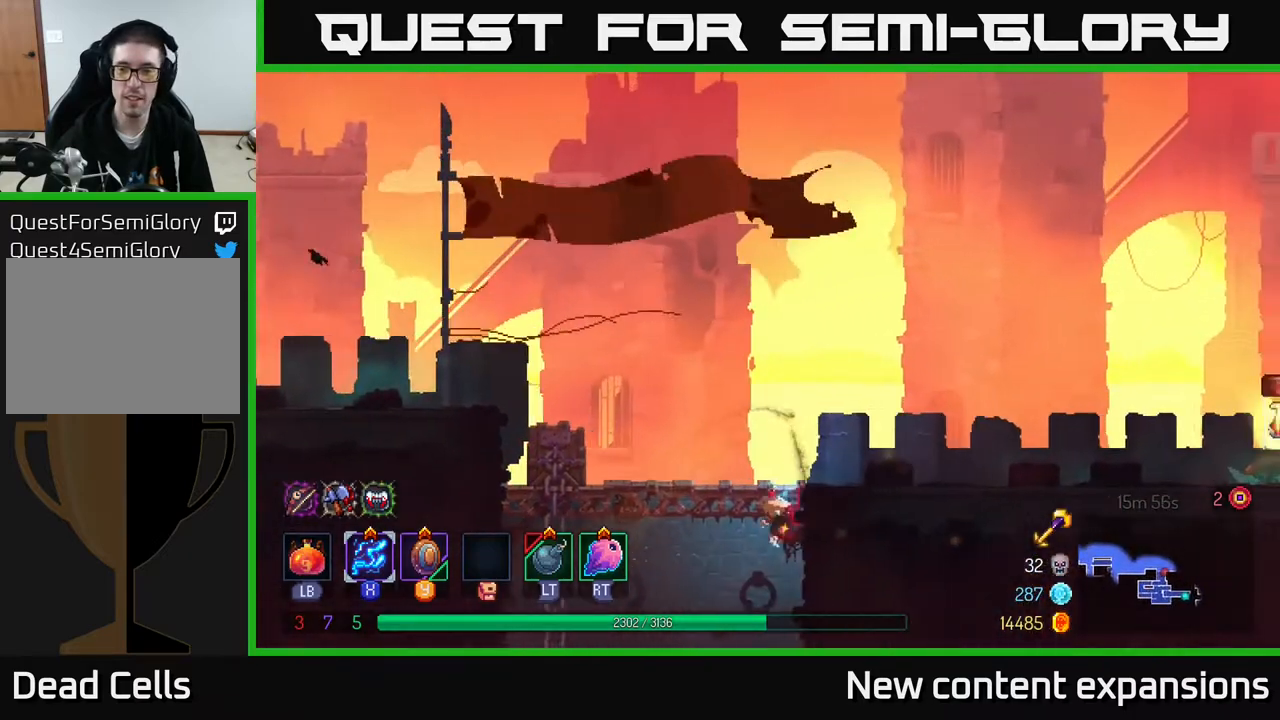
{"buttons": ["A", "DPAD_RIGHT"], "left_stick": "center", "right_stick": "center", "events": [[67, "B", "up"], [367, "A", "down"]]}
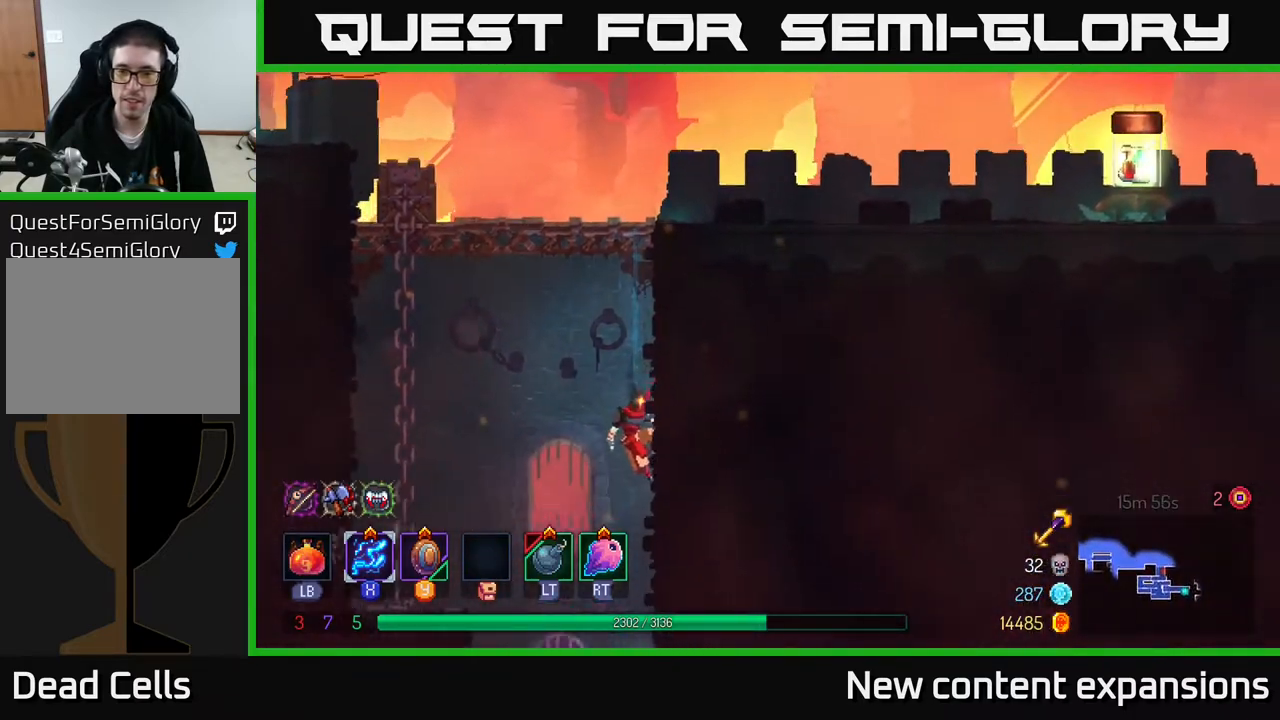
{"buttons": ["A", "DPAD_UP", "DPAD_RIGHT"], "left_stick": "center", "right_stick": "center", "events": [[17, "A", "up"], [100, "A", "down"], [167, "DPAD_RIGHT", "up"], [183, "DPAD_UP", "down"], [233, "A", "up"], [267, "DPAD_RIGHT", "down"], [350, "A", "down"]]}
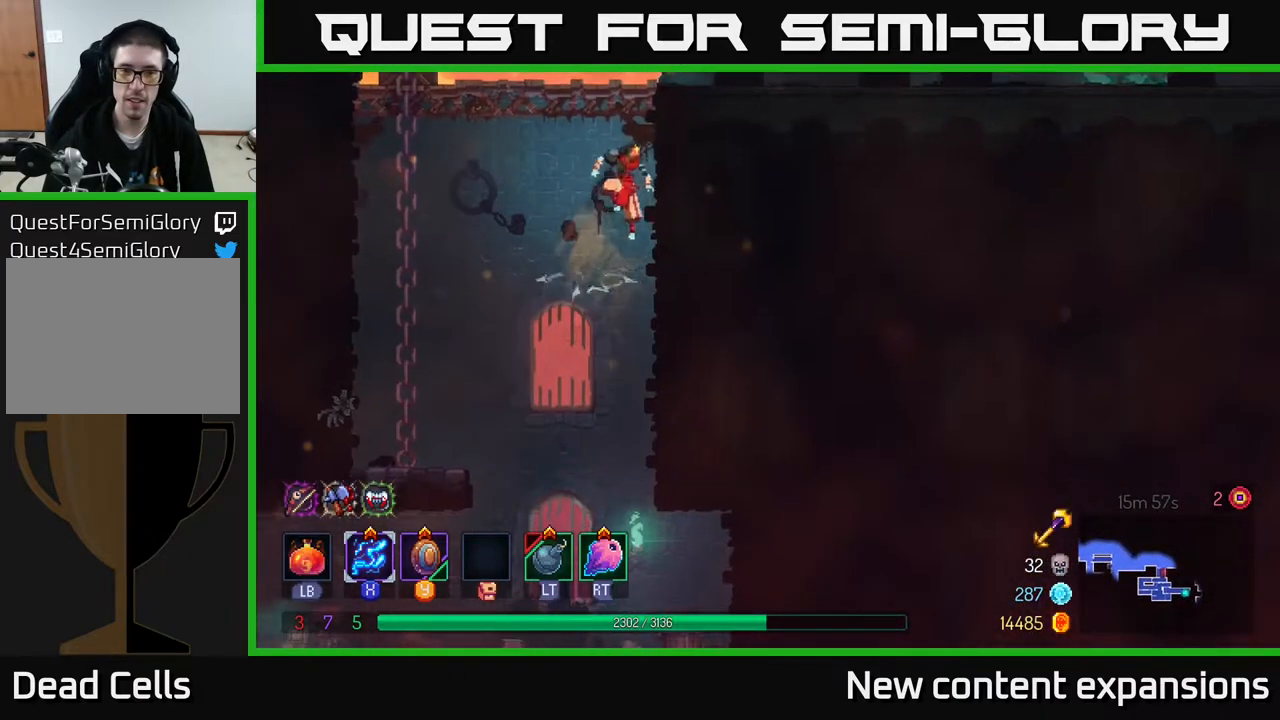
{"buttons": ["A", "DPAD_UP", "DPAD_RIGHT"], "left_stick": "center", "right_stick": "center", "events": [[67, "A", "up"], [100, "A", "down"], [267, "A", "up"], [417, "A", "down"]]}
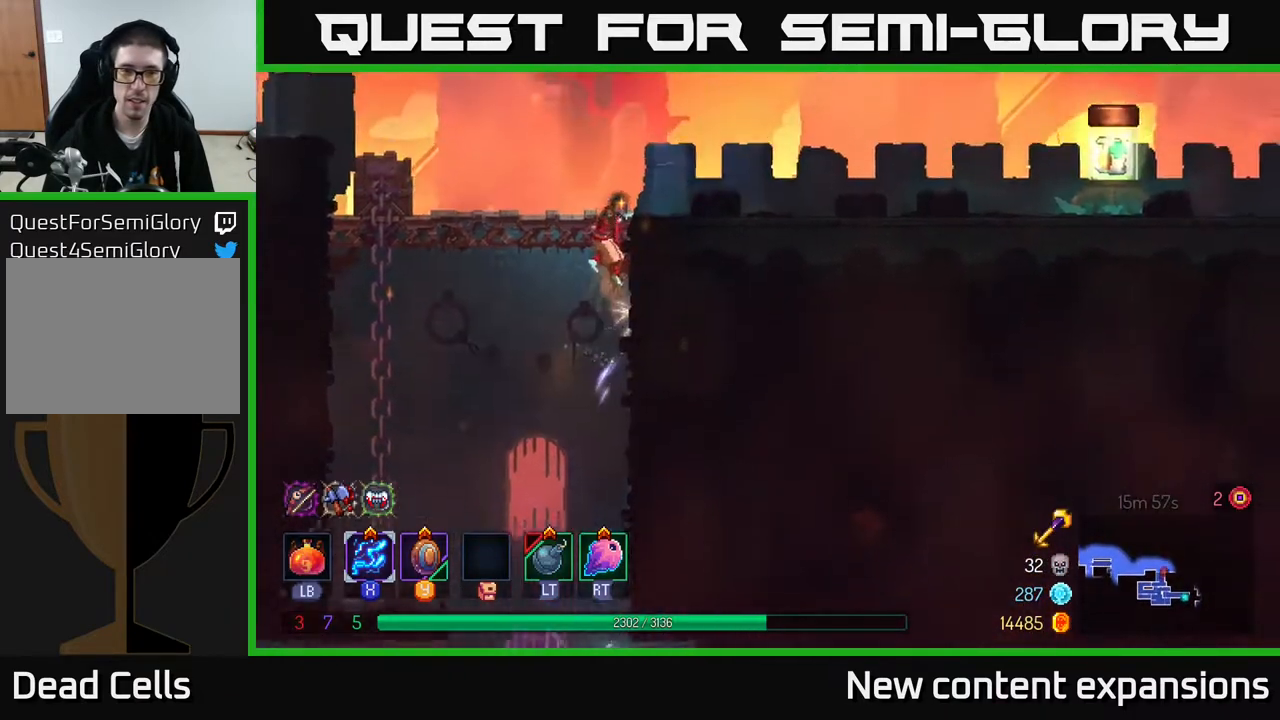
{"buttons": ["DPAD_RIGHT"], "left_stick": "center", "right_stick": "center", "events": [[67, "A", "up"], [133, "A", "down"], [250, "A", "up"], [333, "B", "down"], [333, "DPAD_UP", "up"], [467, "B", "up"]]}